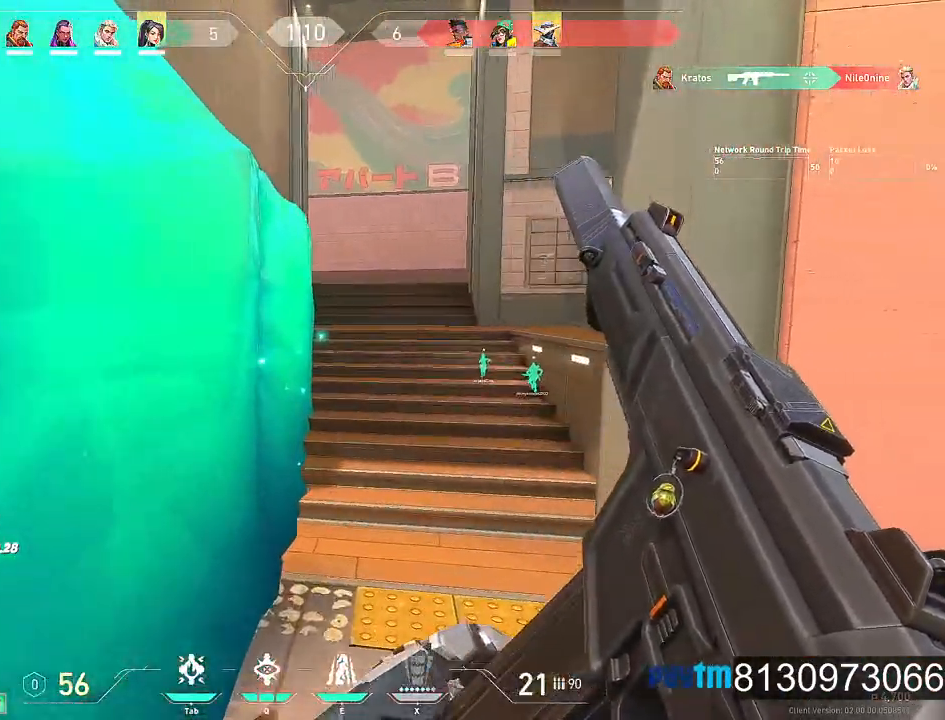
Gameplay with keyboard and mouse; each line is a JSON object with the keys and mouse buttons held at the frame after it. "events" lists presses ("down") and releases ("up") of "1", "2", "3", "4", "5", "a", "alt", "c", "caps_lock", "ctrl", "d", "e", "f", "g", "q", "r", "s", "shift", "space", "t", "tab", "v", "w", "x", "z", "mouse_left", "mouse_wheel" and "mouse_right" between this image and that frame as [ms after this image, input, new state], when the widget could be followed in between. "mouse_left", "mouse_wheel", "mouse_right" = the "left", "wheel", "right" buttons of the "mouse" list. No other keys are recorded. "wheel" means that the mouse wheel is clicked or scrolled. "mouse_move" is the direction in which the mouse moves at that frame (one of eight, or "still"), when it could be read.
{"keys": ["v", "w"], "mouse": [], "mouse_move": "still", "events": [[117, "v", "down"]]}
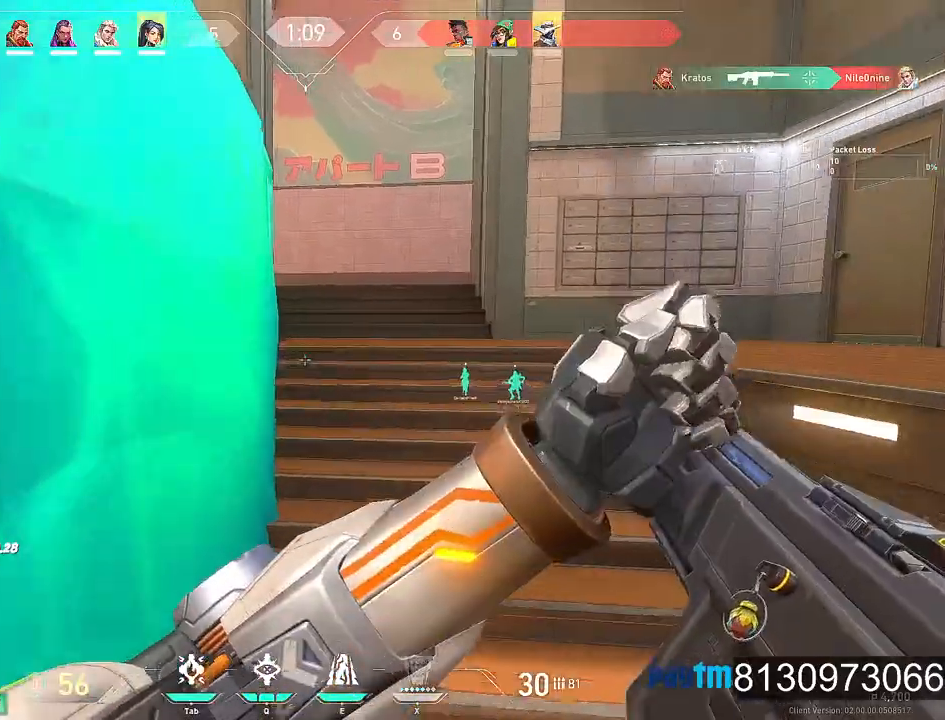
{"keys": ["v", "w"], "mouse": [], "mouse_move": "still", "events": [[267, "mouse_wheel", "down"], [384, "mouse_wheel", "up"]]}
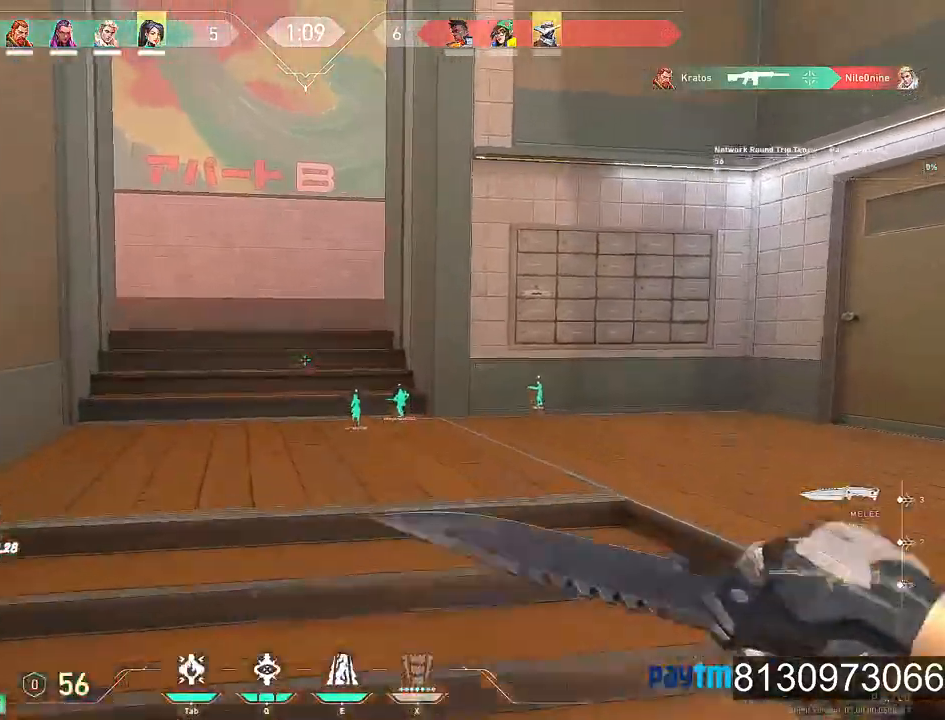
{"keys": ["a", "v", "w"], "mouse": ["right"], "mouse_move": "still", "events": [[334, "mouse_right", "down"], [367, "a", "down"]]}
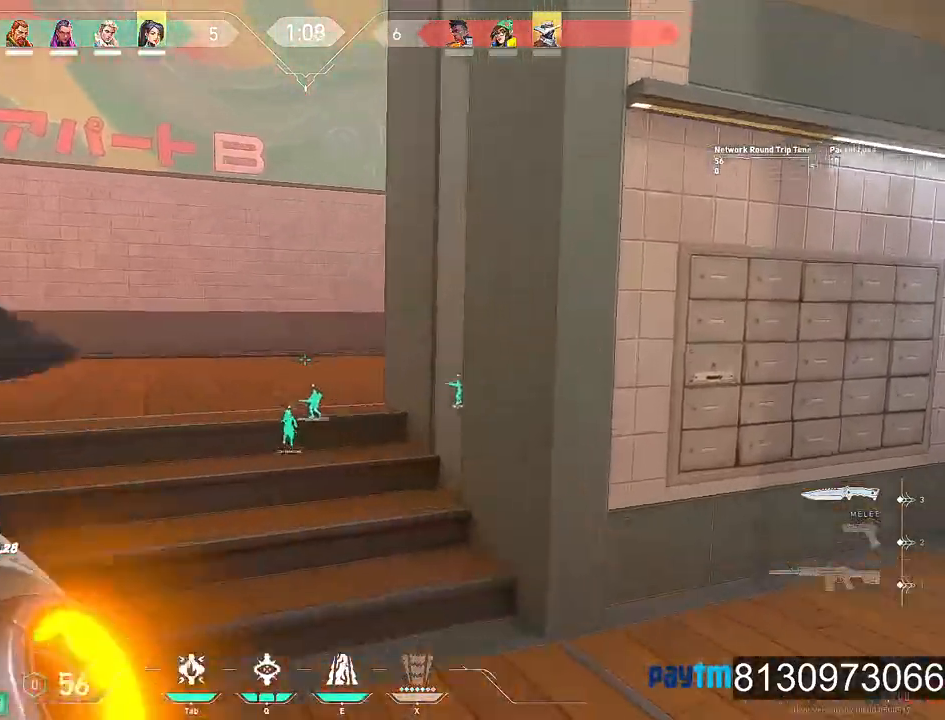
{"keys": ["v", "w"], "mouse": ["wheel"], "mouse_move": "down", "events": [[67, "mouse_right", "up"], [100, "a", "up"], [434, "mouse_wheel", "down"]]}
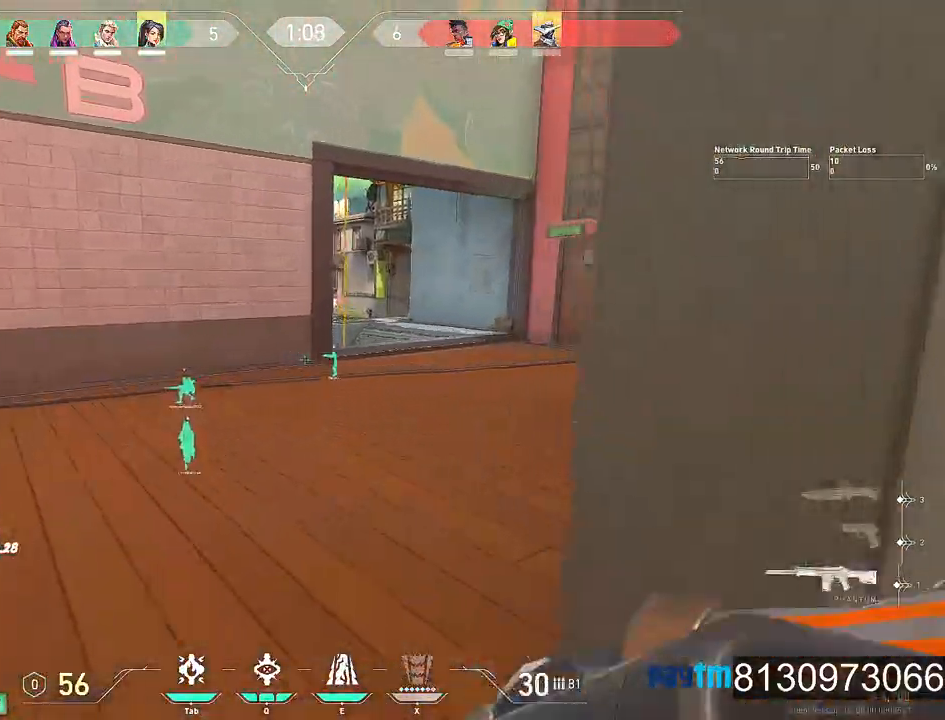
{"keys": ["d", "v", "w"], "mouse": [], "mouse_move": "down-left", "events": [[134, "mouse_wheel", "up"], [367, "d", "down"]]}
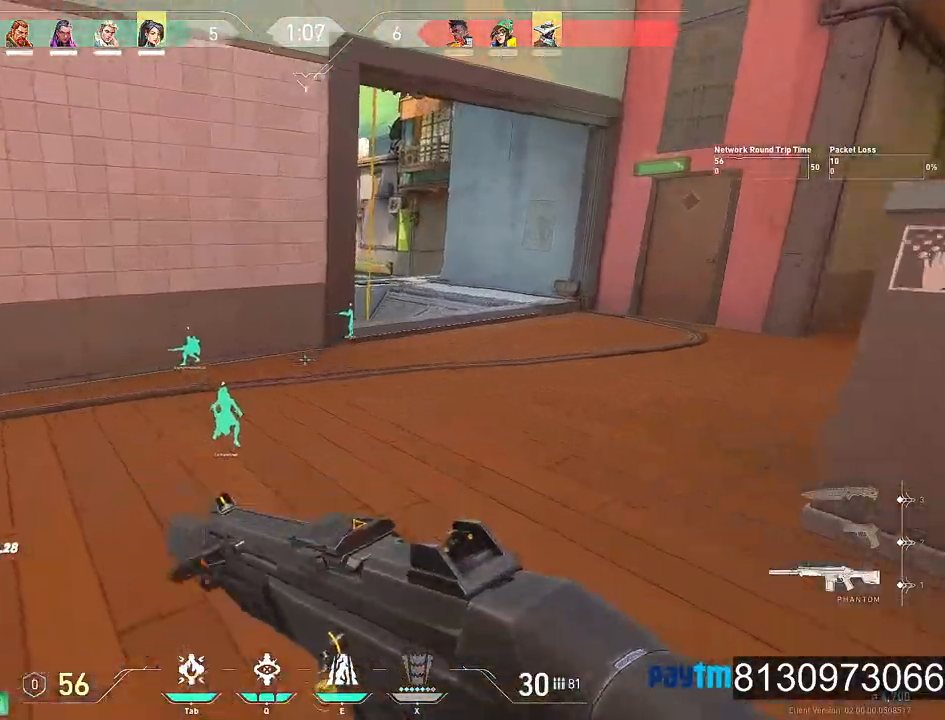
{"keys": ["d", "w"], "mouse": [], "mouse_move": "down-left", "events": [[134, "v", "up"]]}
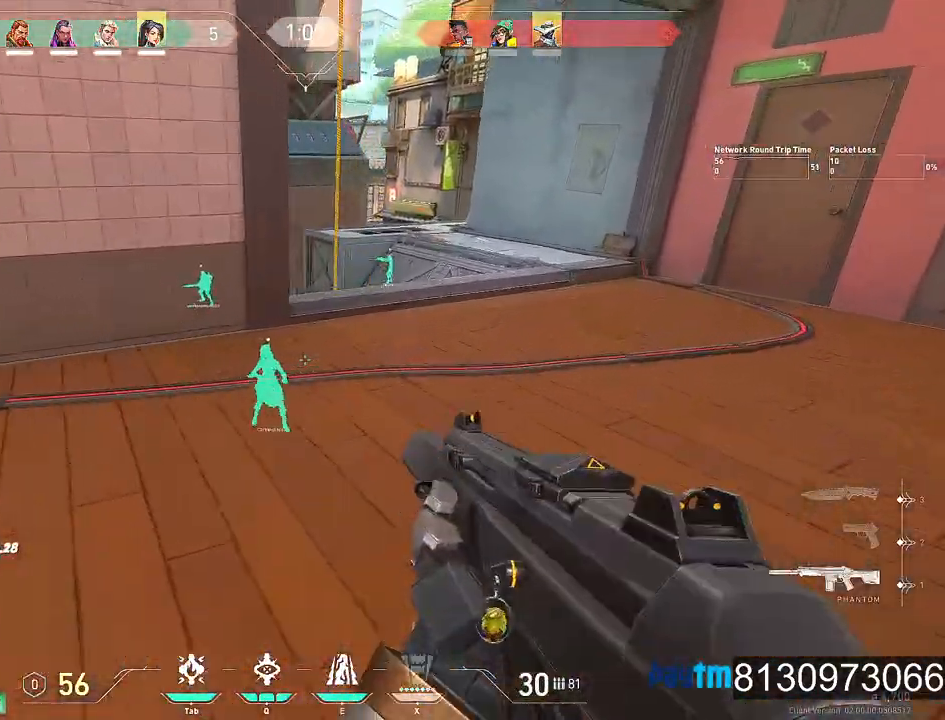
{"keys": ["w"], "mouse": [], "mouse_move": "left", "events": [[484, "d", "up"]]}
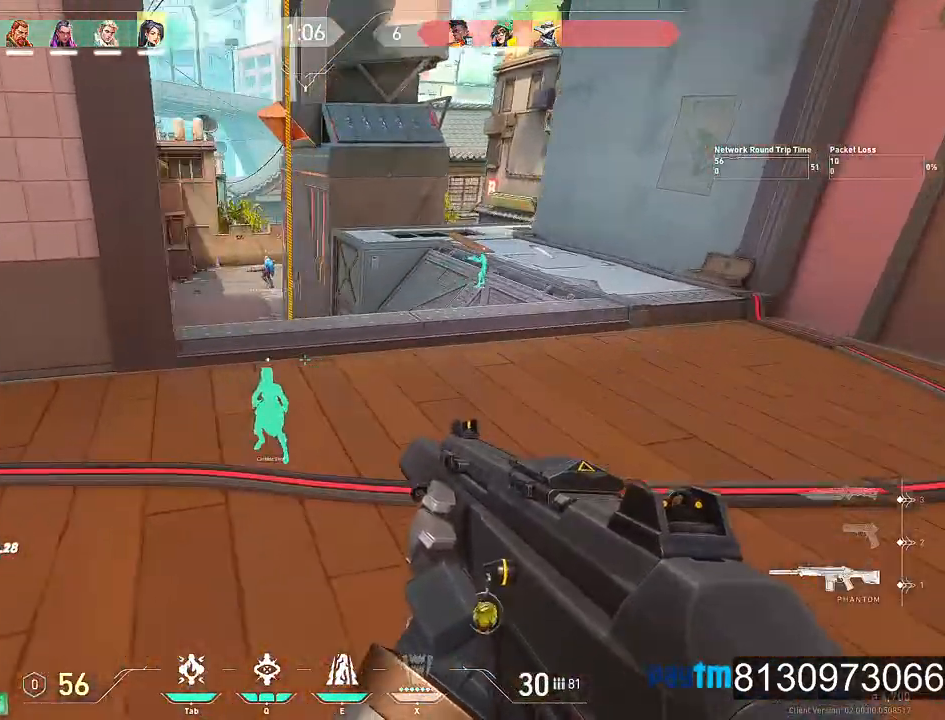
{"keys": ["w"], "mouse": [], "mouse_move": "down-left", "events": []}
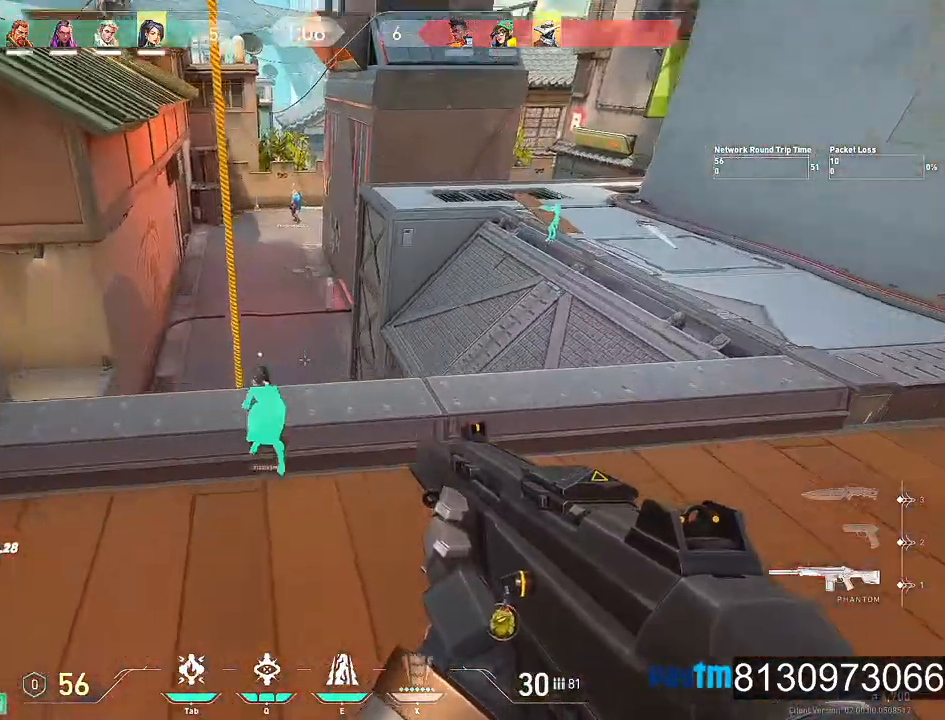
{"keys": [], "mouse": [], "mouse_move": "still", "events": [[334, "w", "up"]]}
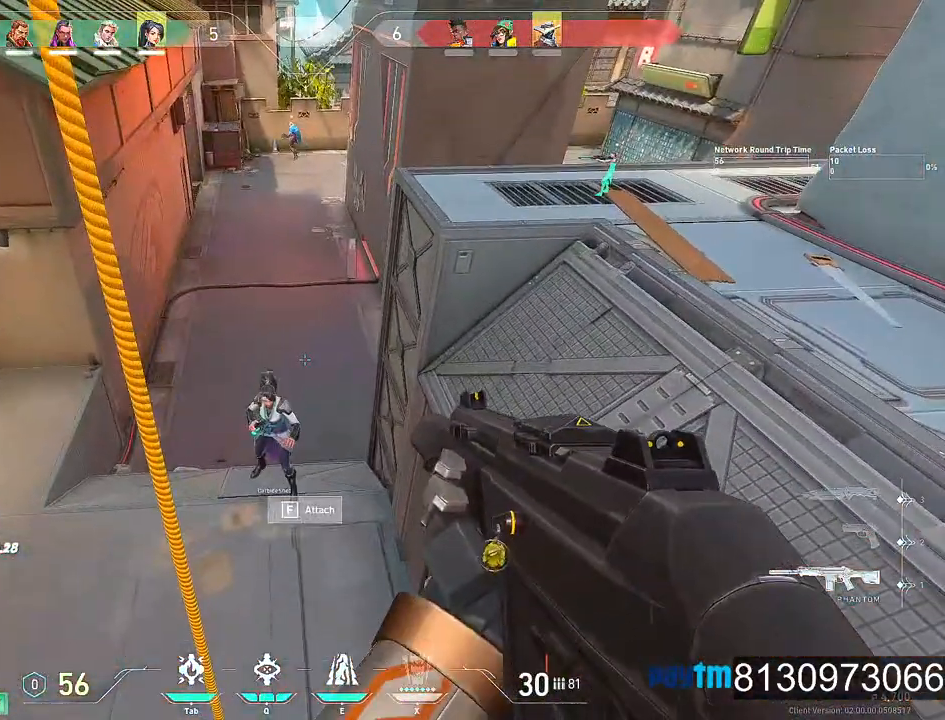
{"keys": [], "mouse": [], "mouse_move": "still", "events": []}
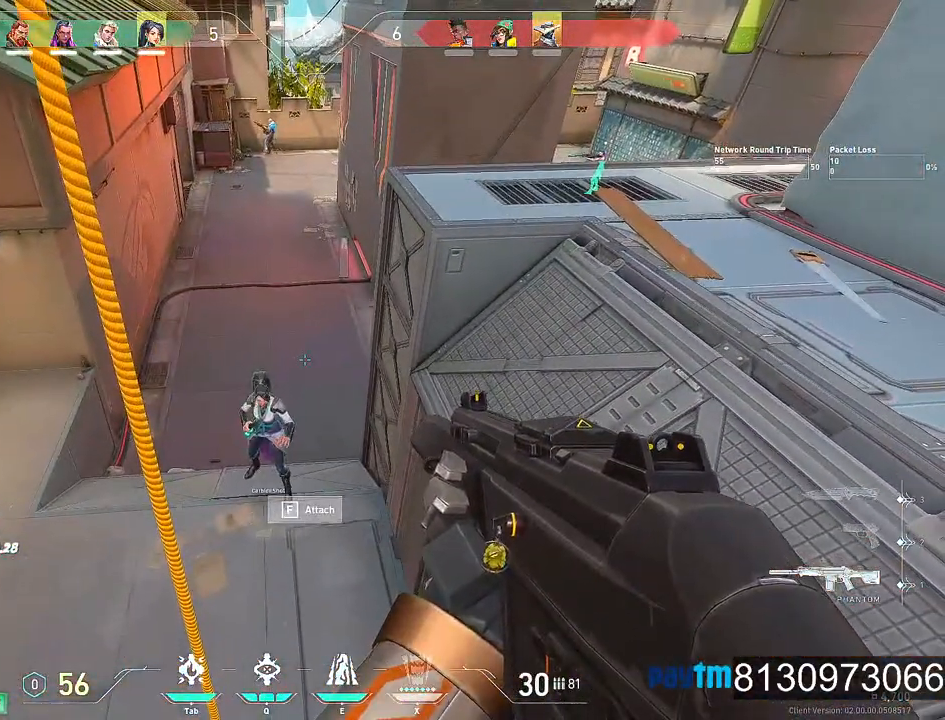
{"keys": ["d", "w"], "mouse": [], "mouse_move": "up-left", "events": [[167, "d", "down"], [317, "mouse_wheel", "down"], [317, "w", "down"], [400, "mouse_wheel", "up"]]}
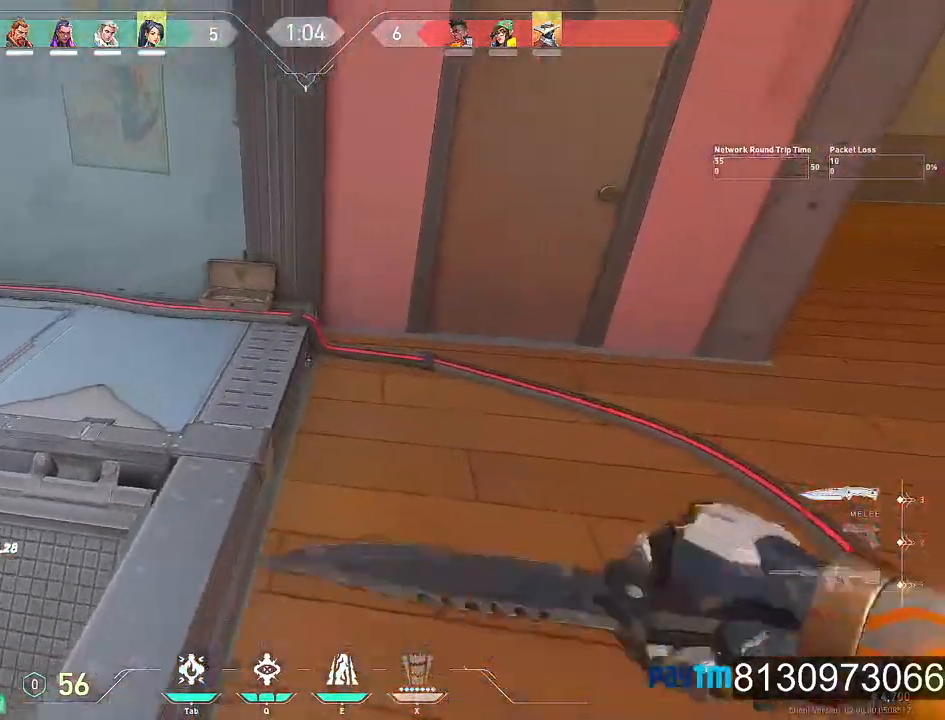
{"keys": ["d", "w"], "mouse": [], "mouse_move": "up", "events": []}
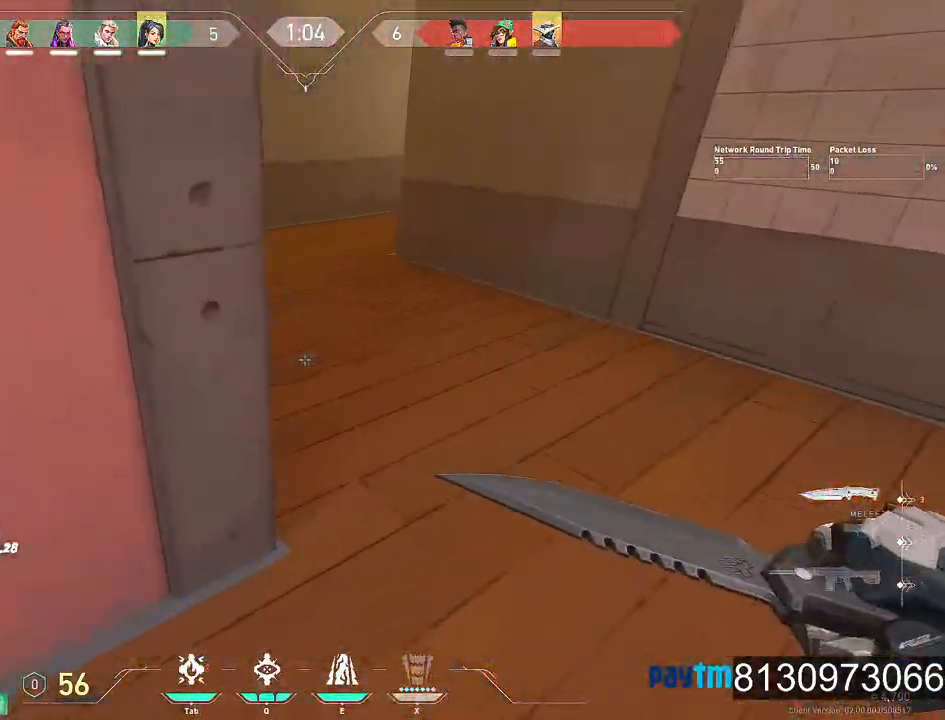
{"keys": ["a", "w"], "mouse": [], "mouse_move": "up-right", "events": [[150, "d", "up"], [484, "a", "down"]]}
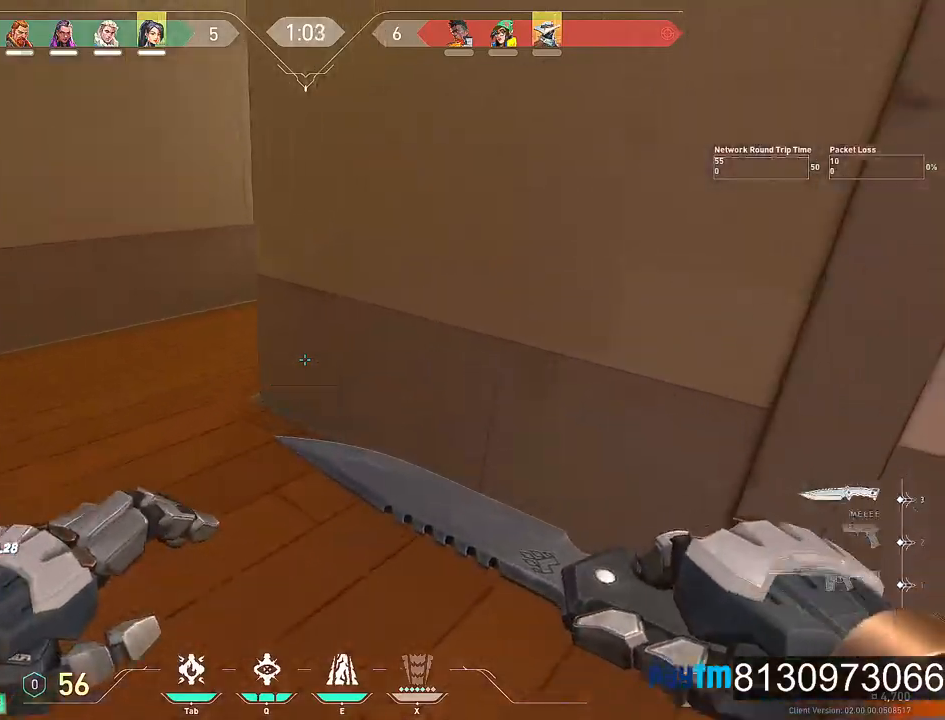
{"keys": ["w"], "mouse": [], "mouse_move": "still", "events": [[317, "a", "up"]]}
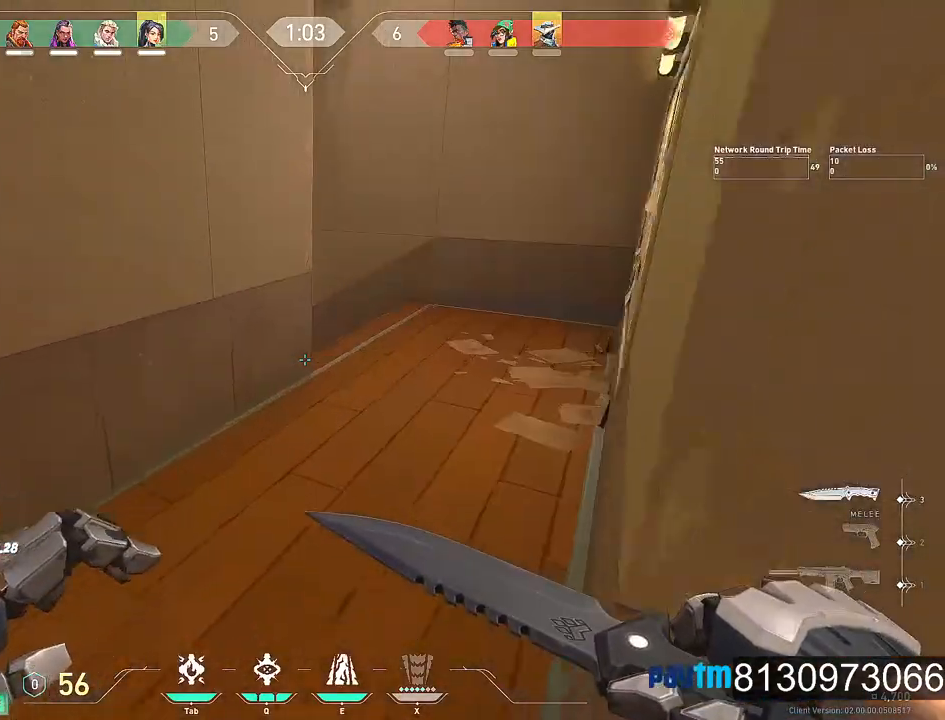
{"keys": ["w"], "mouse": [], "mouse_move": "left", "events": [[184, "d", "down"], [367, "d", "up"]]}
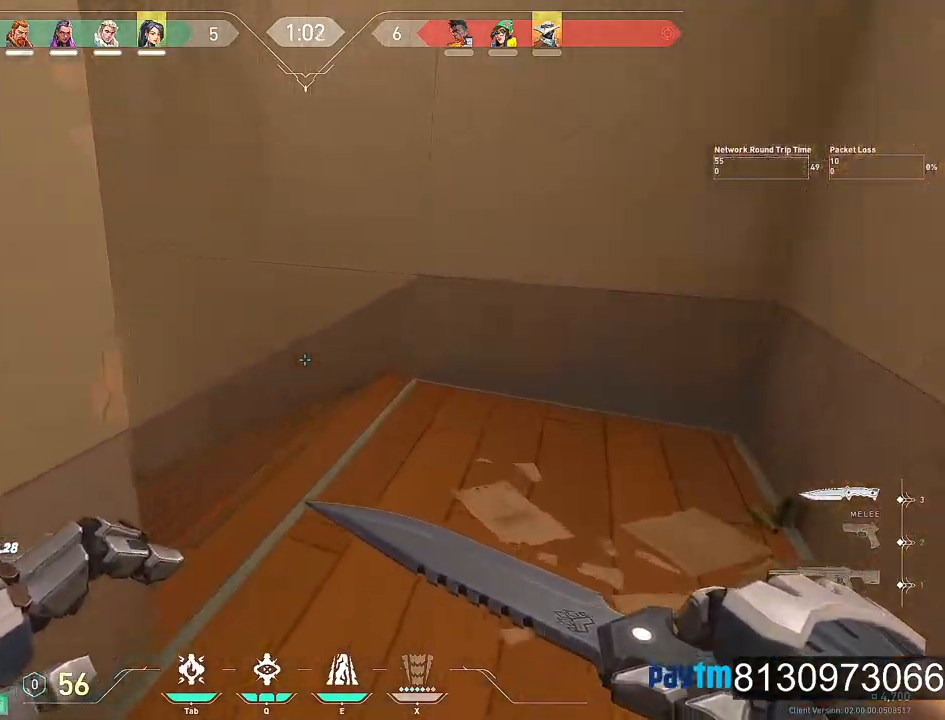
{"keys": ["a", "w"], "mouse": [], "mouse_move": "left", "events": [[350, "a", "down"]]}
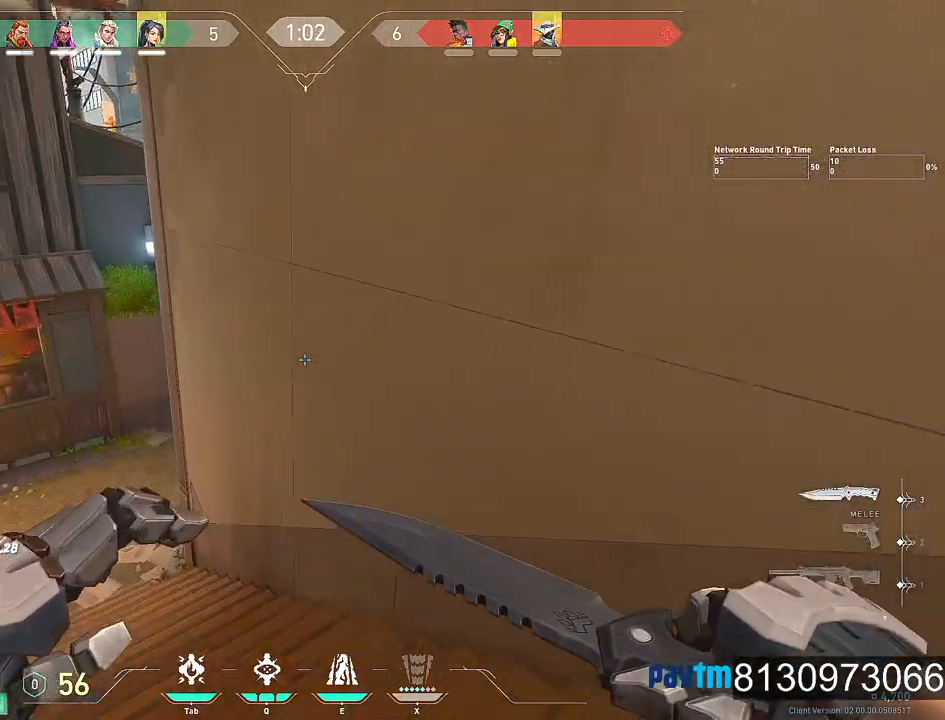
{"keys": ["w"], "mouse": [], "mouse_move": "right", "events": [[400, "a", "up"]]}
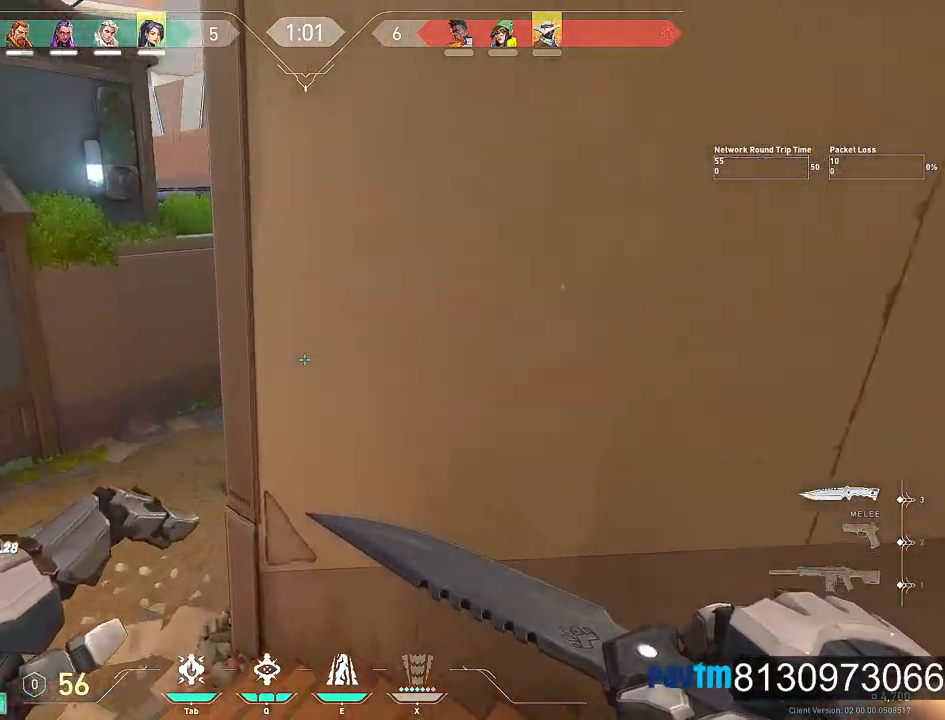
{"keys": ["w"], "mouse": [], "mouse_move": "right", "events": [[134, "a", "down"], [334, "a", "up"]]}
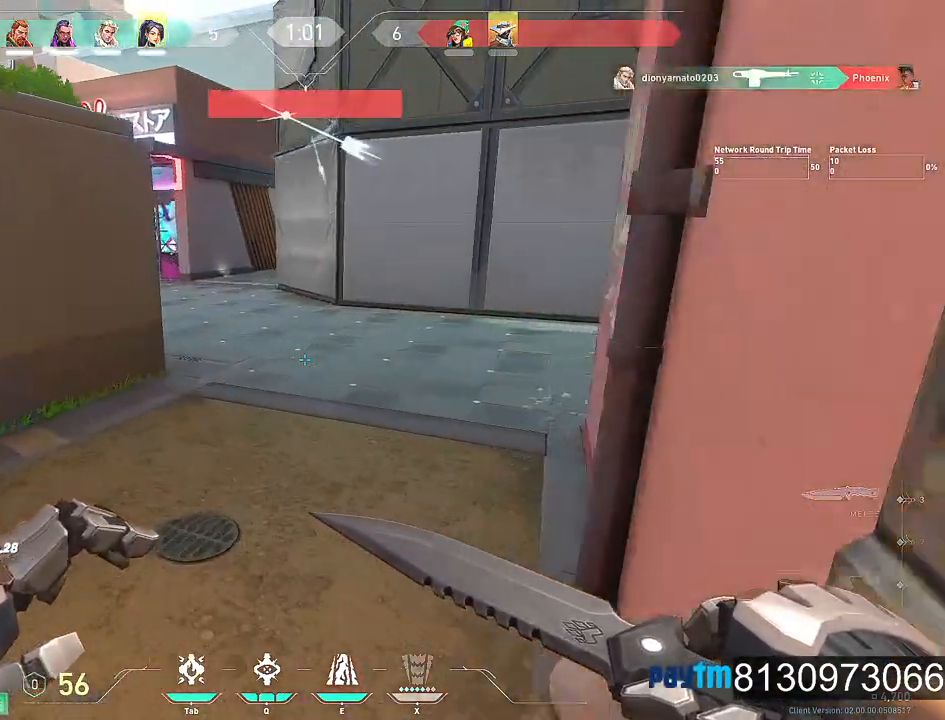
{"keys": ["w"], "mouse": [], "mouse_move": "still", "events": []}
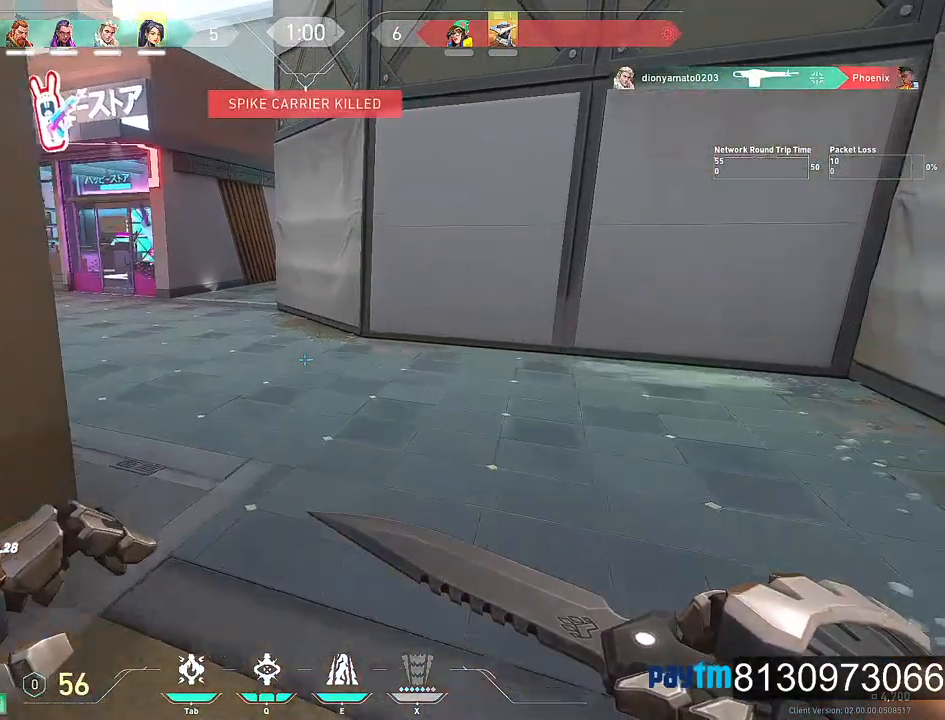
{"keys": ["a", "w"], "mouse": [], "mouse_move": "still", "events": [[367, "a", "down"]]}
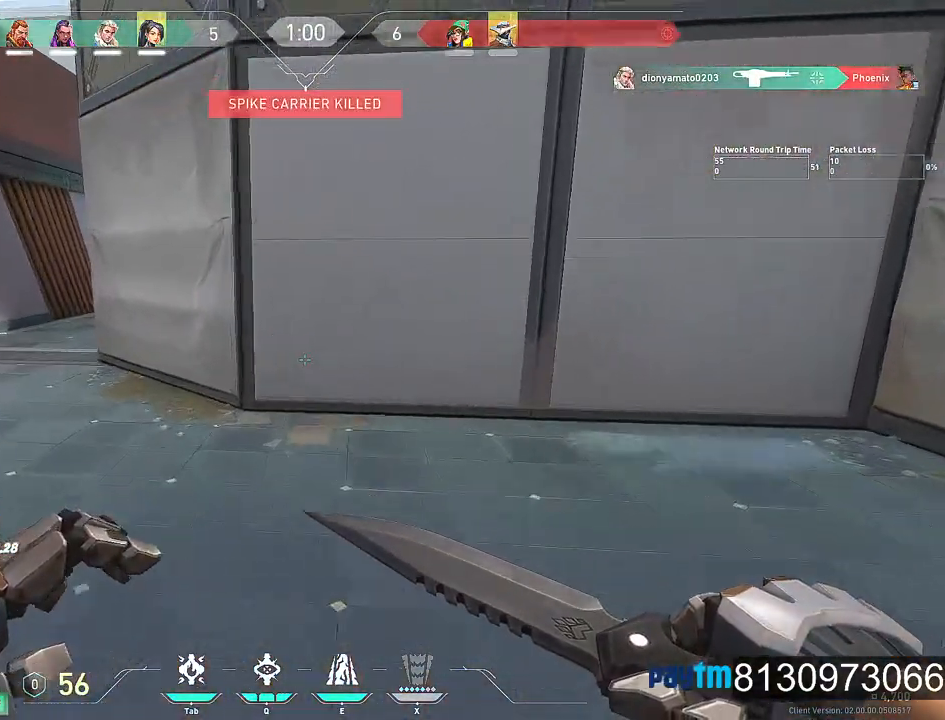
{"keys": ["a", "w"], "mouse": [], "mouse_move": "still", "events": []}
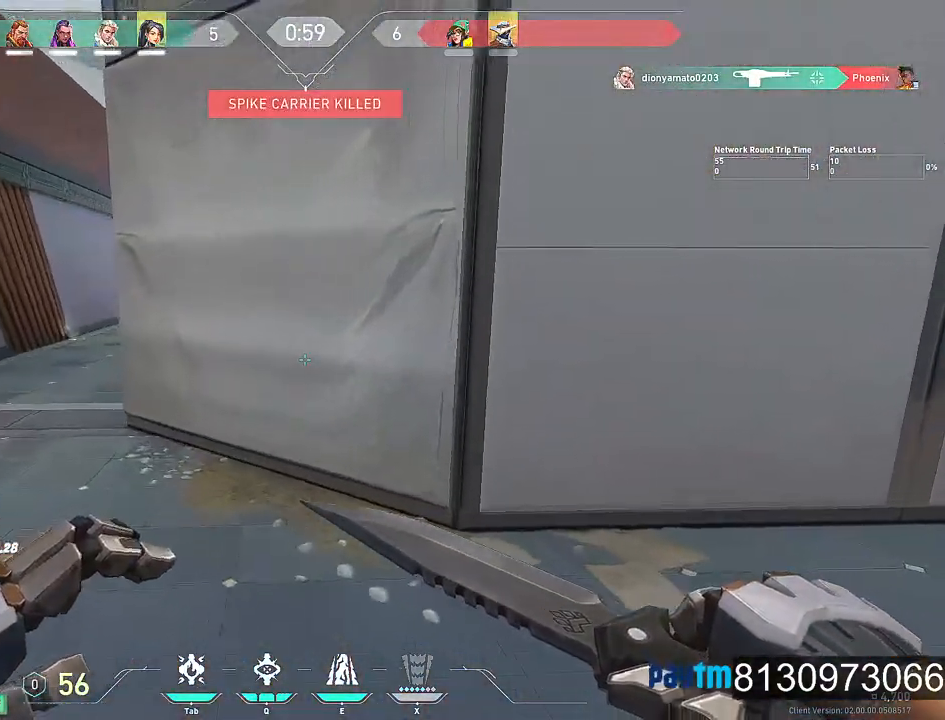
{"keys": ["a", "w"], "mouse": [], "mouse_move": "still", "events": []}
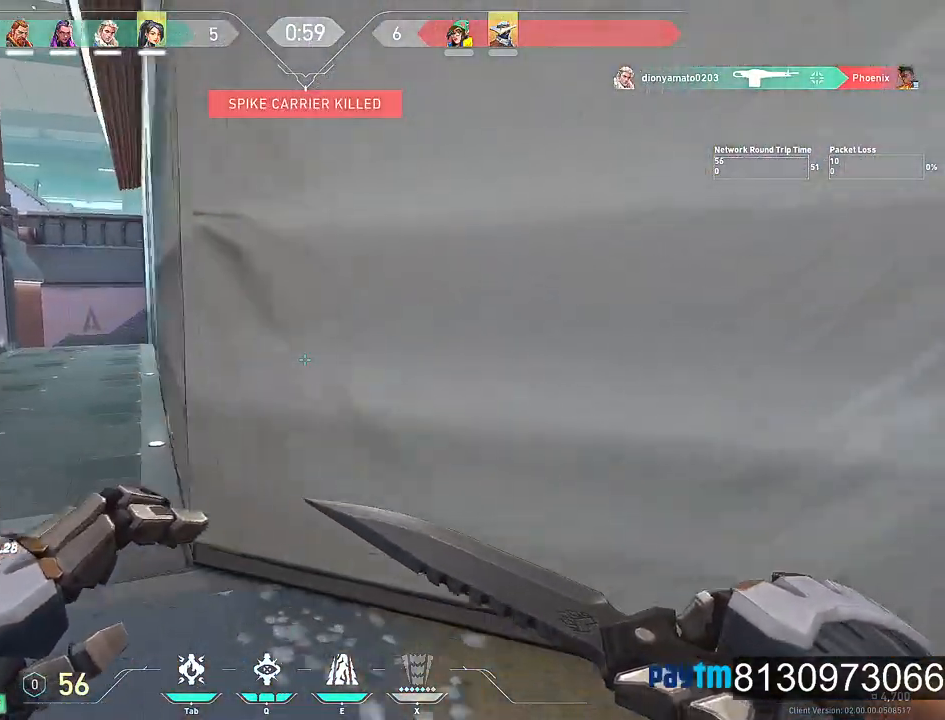
{"keys": ["a", "w"], "mouse": [], "mouse_move": "still", "events": []}
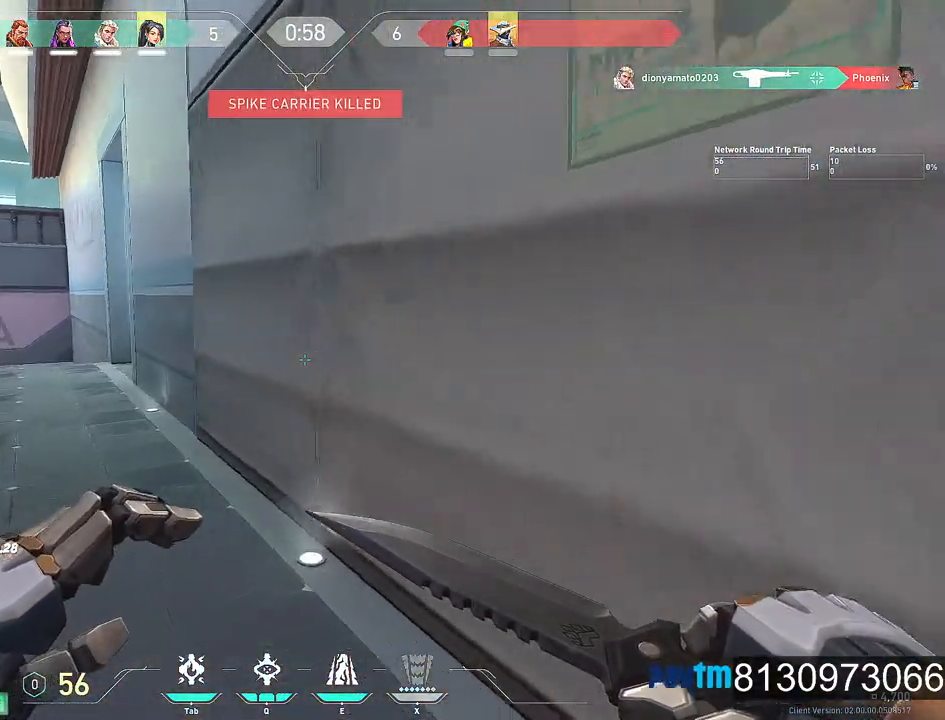
{"keys": ["a", "w"], "mouse": [], "mouse_move": "still", "events": []}
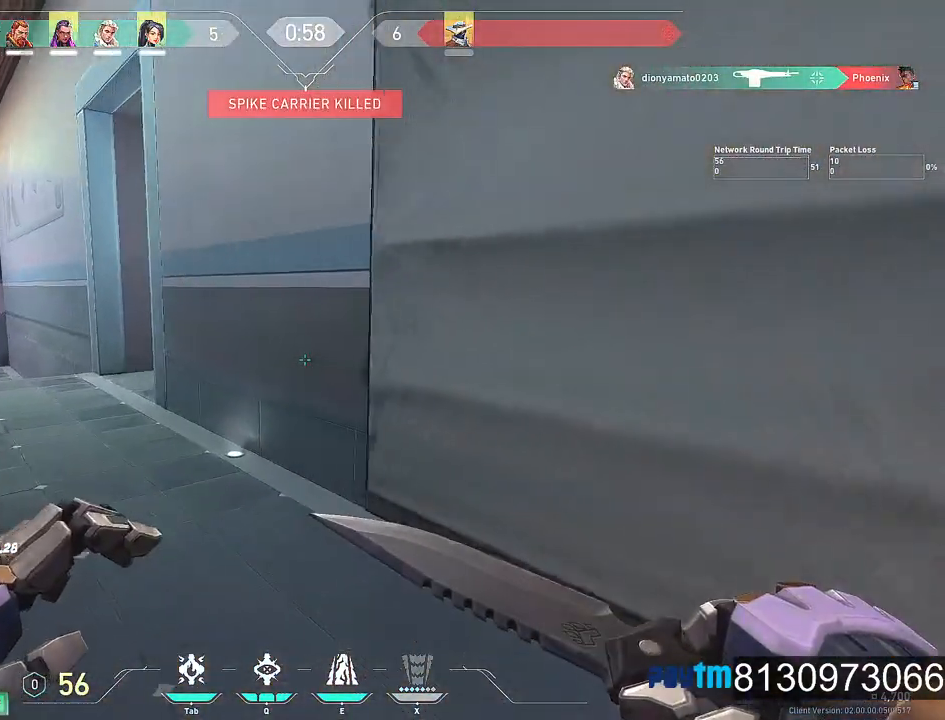
{"keys": ["a", "w"], "mouse": [], "mouse_move": "still", "events": []}
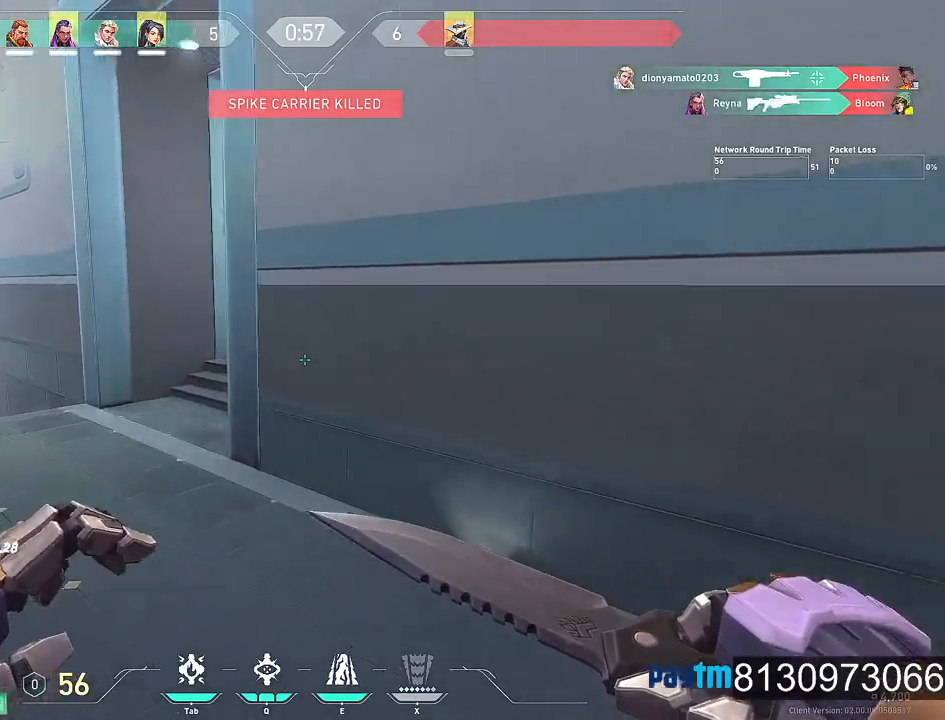
{"keys": ["a", "w"], "mouse": [], "mouse_move": "still", "events": [[167, "a", "up"], [367, "a", "down"]]}
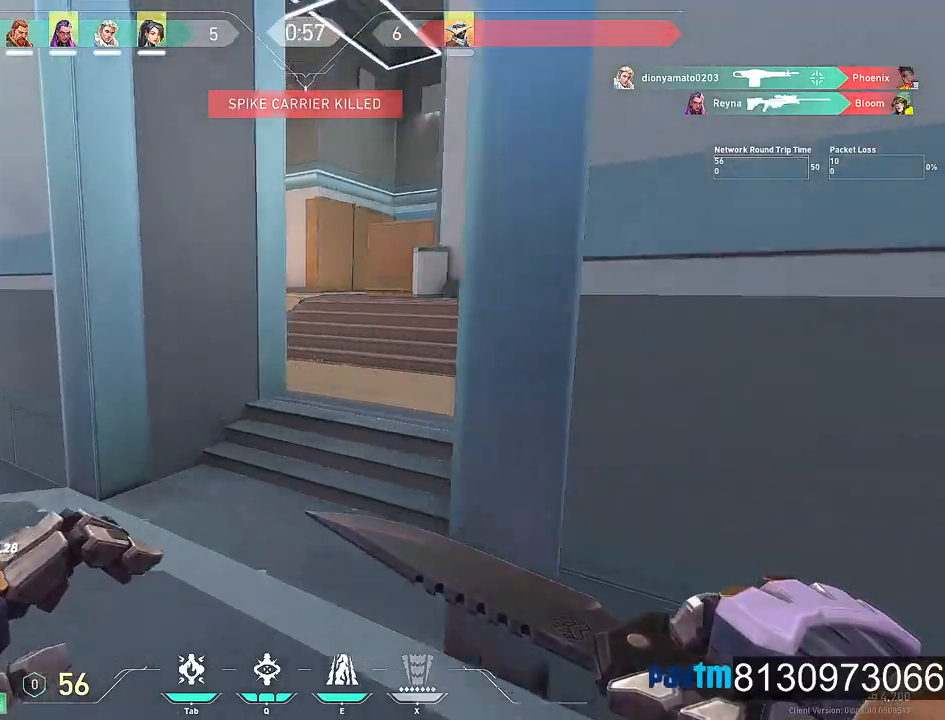
{"keys": ["w"], "mouse": [], "mouse_move": "still", "events": [[50, "a", "up"]]}
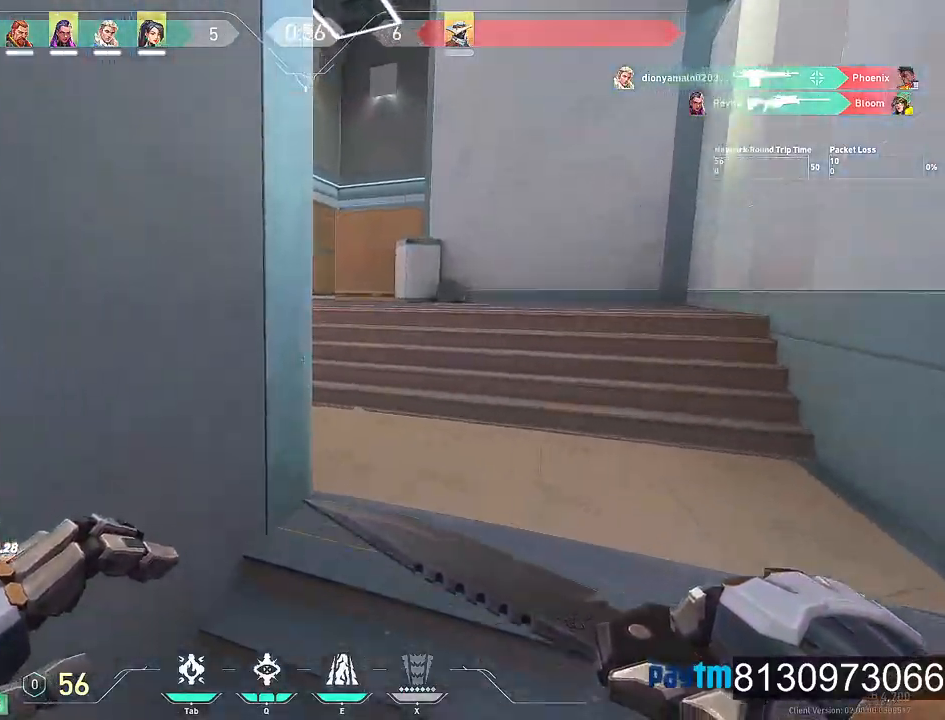
{"keys": ["w"], "mouse": [], "mouse_move": "still", "events": [[67, "d", "down"], [350, "d", "up"]]}